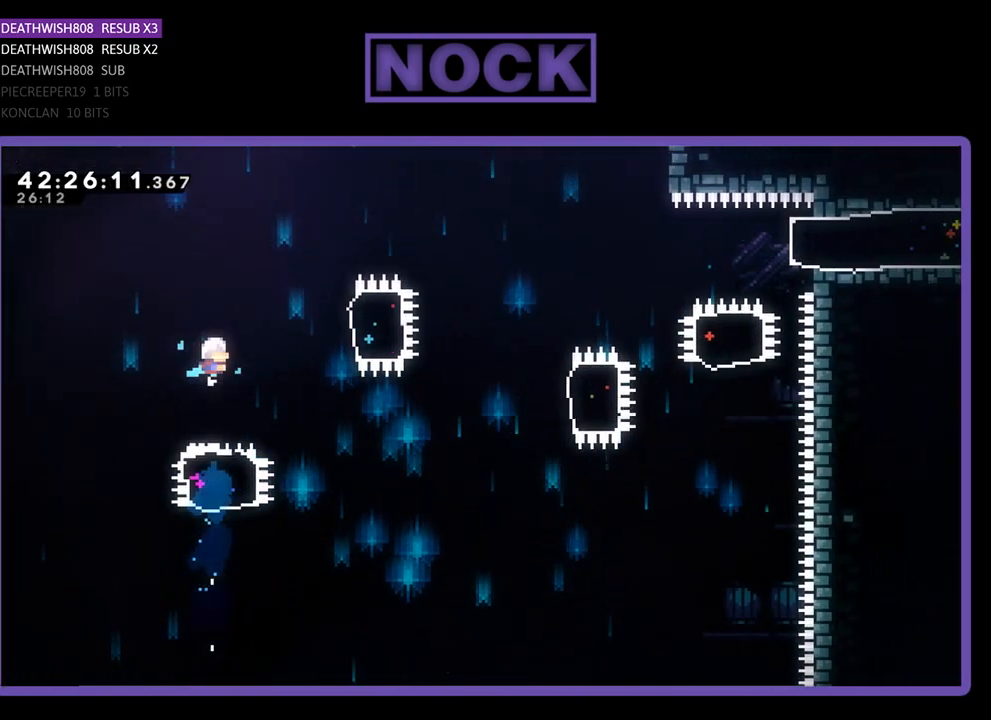
Gameplay with a controller (PlayStation layout); each line is a JSON object with the inputs held at the frame after it. "events" lists button and stick changes between this image and that frame as [ms after this image, input, new state], when the widget could be followed in between. Not read: right_stick.
{"buttons": ["CIRCLE", "R2", "DPAD_RIGHT"], "left_stick": "center", "events": [[67, "CIRCLE", "up"], [67, "DPAD_RIGHT", "down"], [233, "DPAD_UP", "up"], [267, "CIRCLE", "down"]]}
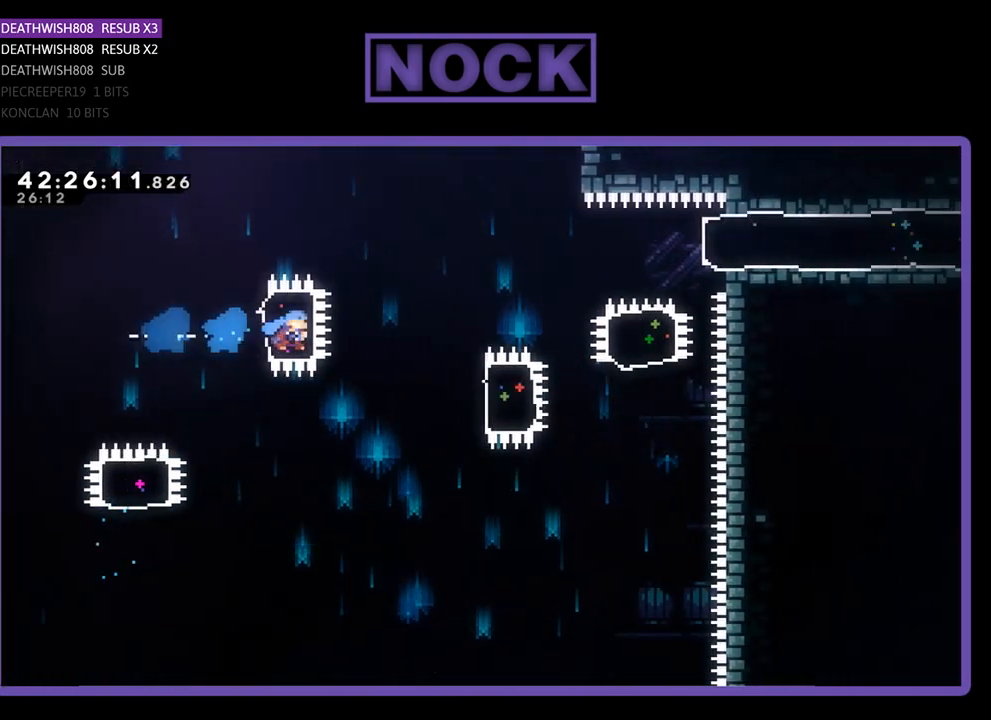
{"buttons": ["CIRCLE", "R2", "DPAD_RIGHT"], "left_stick": "center", "events": [[33, "CIRCLE", "up"], [133, "DPAD_RIGHT", "up"], [333, "DPAD_RIGHT", "down"], [400, "CIRCLE", "down"]]}
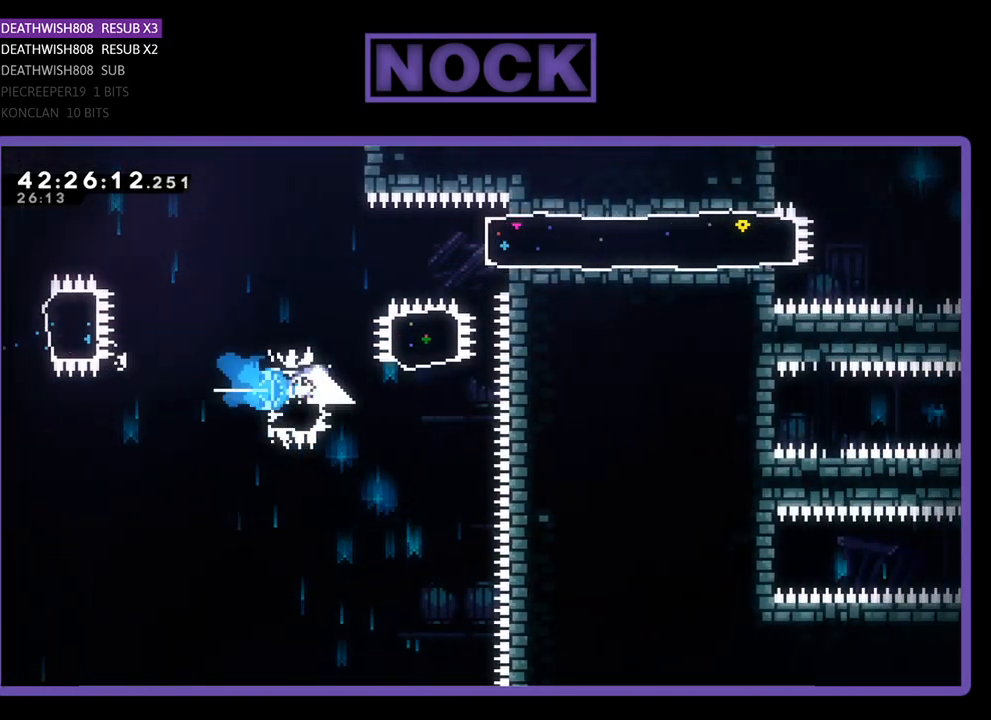
{"buttons": ["R2", "DPAD_RIGHT"], "left_stick": "center", "events": [[100, "CIRCLE", "up"], [100, "DPAD_RIGHT", "up"], [100, "DPAD_UP", "down"], [133, "DPAD_UP", "up"], [200, "DPAD_UP", "down"], [233, "CIRCLE", "down"], [467, "CIRCLE", "up"], [467, "DPAD_RIGHT", "down"], [467, "DPAD_UP", "up"]]}
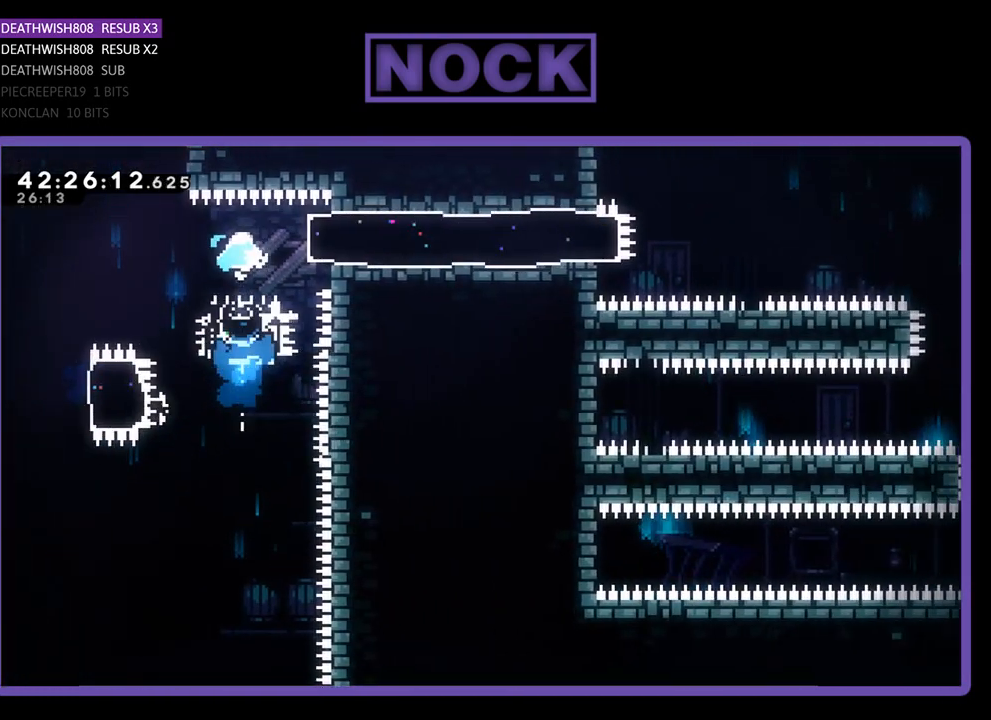
{"buttons": ["R2", "DPAD_RIGHT"], "left_stick": "center", "events": [[100, "CIRCLE", "down"], [267, "CIRCLE", "up"]]}
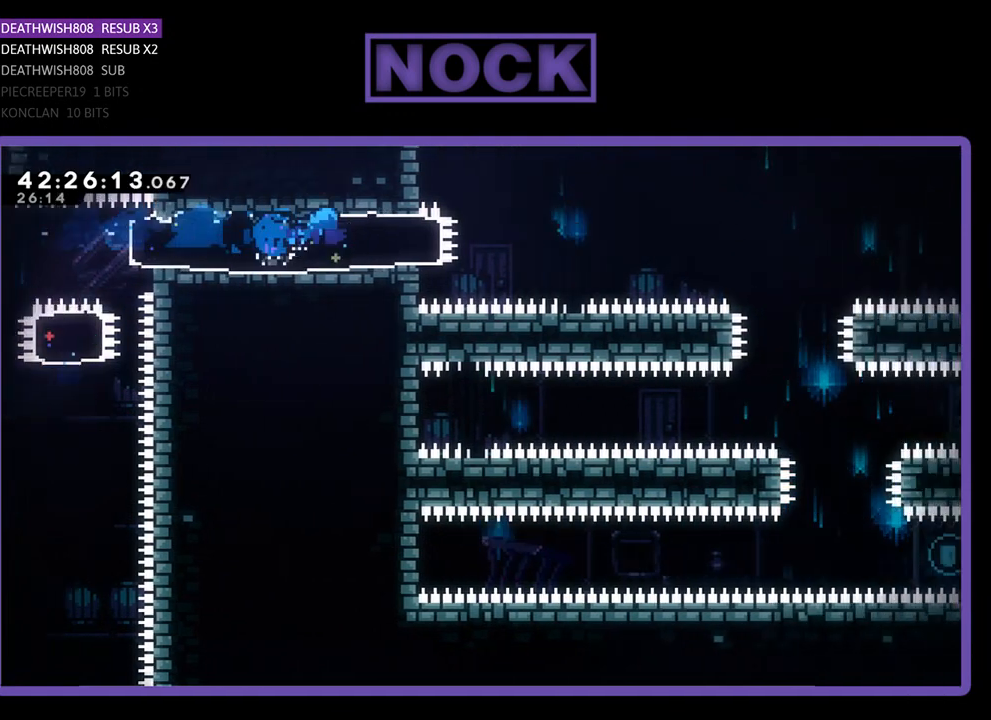
{"buttons": ["R2", "DPAD_RIGHT"], "left_stick": "center", "events": [[267, "CROSS", "down"], [467, "CROSS", "up"]]}
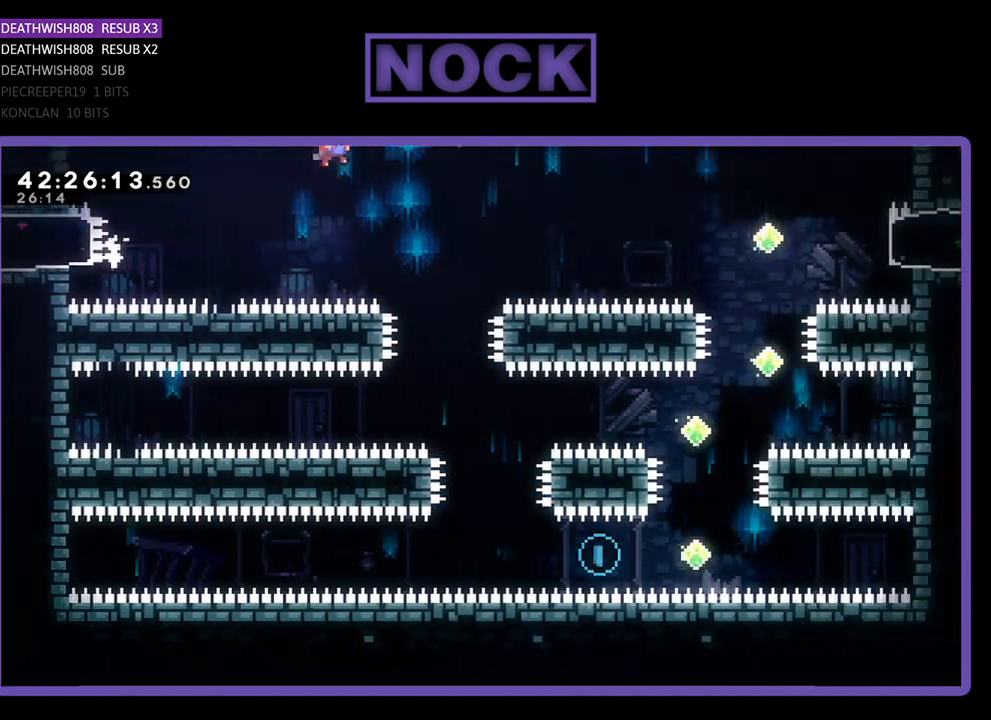
{"buttons": ["R2"], "left_stick": "center", "events": [[233, "DPAD_RIGHT", "up"]]}
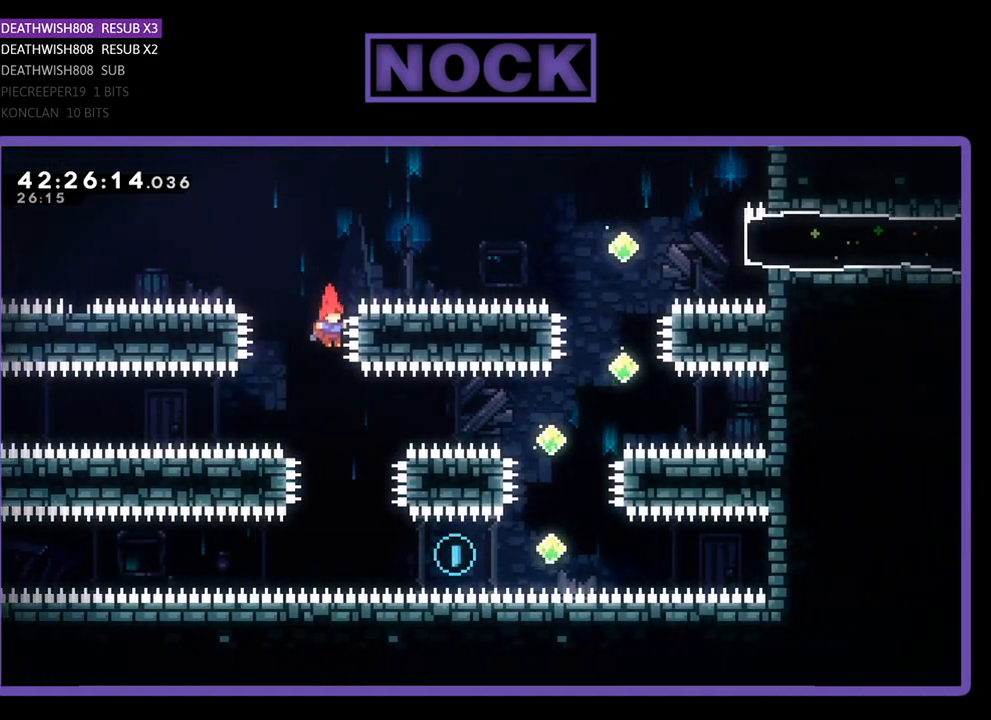
{"buttons": ["CIRCLE", "R2", "DPAD_RIGHT"], "left_stick": "center", "events": [[267, "DPAD_RIGHT", "down"], [433, "CIRCLE", "down"]]}
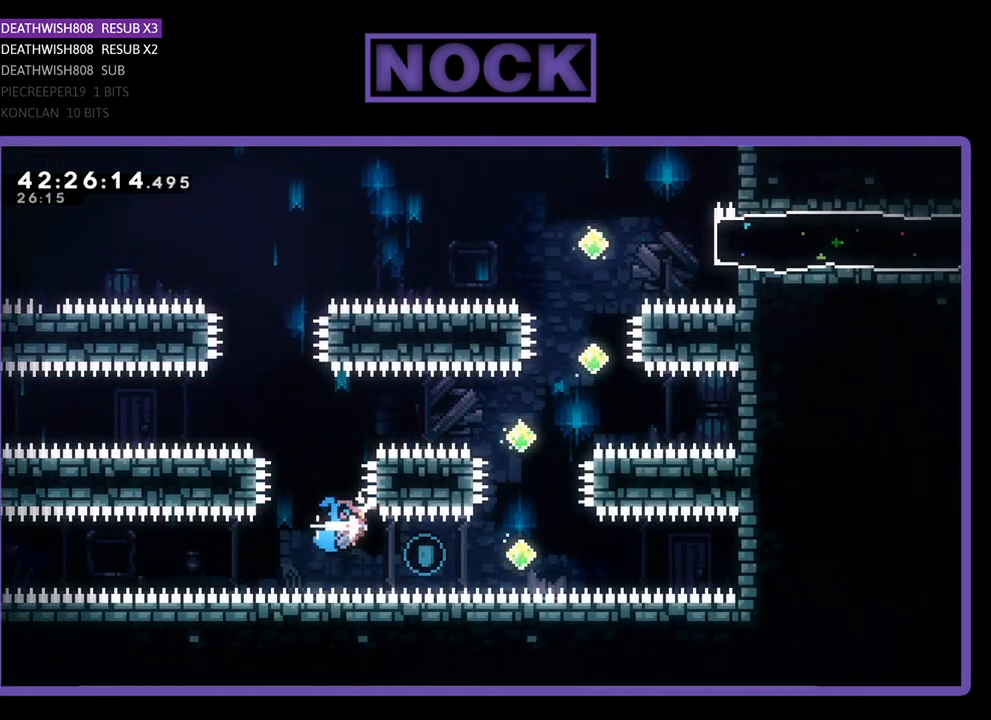
{"buttons": ["CIRCLE", "R2", "DPAD_UP", "DPAD_RIGHT"], "left_stick": "center", "events": [[200, "CIRCLE", "up"], [267, "DPAD_RIGHT", "up"], [267, "DPAD_UP", "down"], [367, "CIRCLE", "down"], [467, "DPAD_RIGHT", "down"]]}
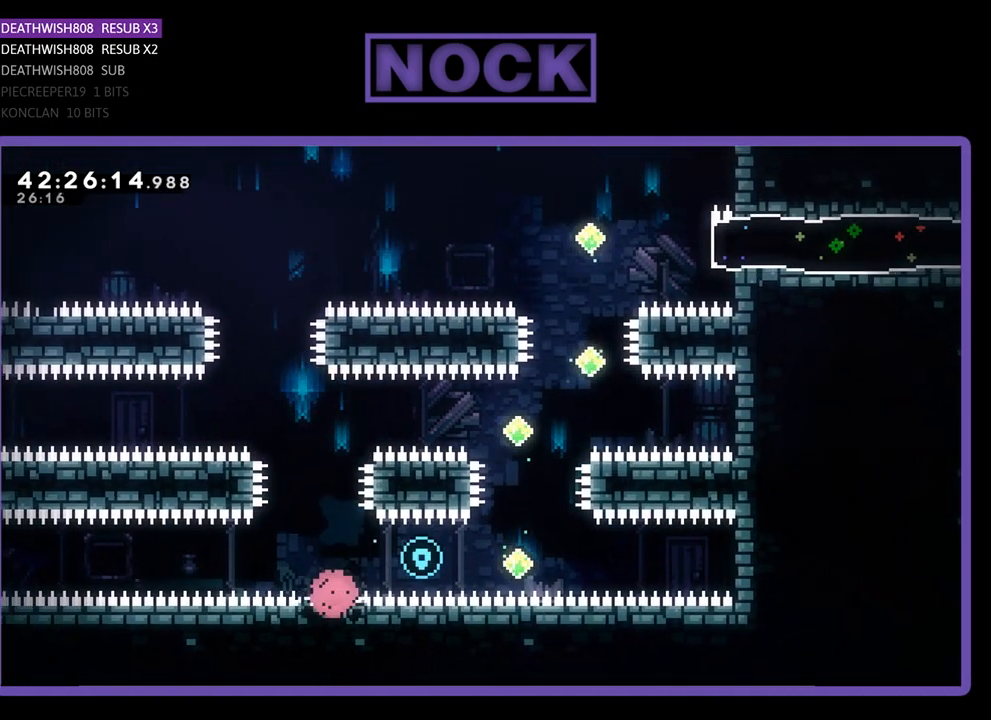
{"buttons": [], "left_stick": "center", "events": [[67, "CIRCLE", "up"], [67, "DPAD_RIGHT", "up"], [67, "DPAD_UP", "up"], [133, "R2", "up"]]}
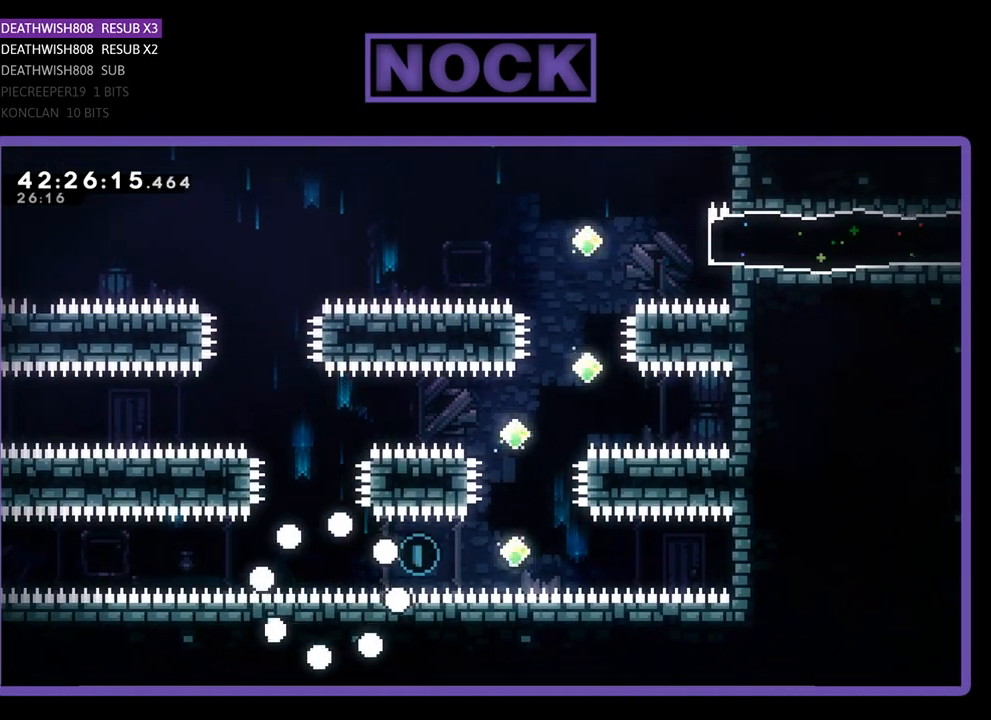
{"buttons": [], "left_stick": "center", "events": []}
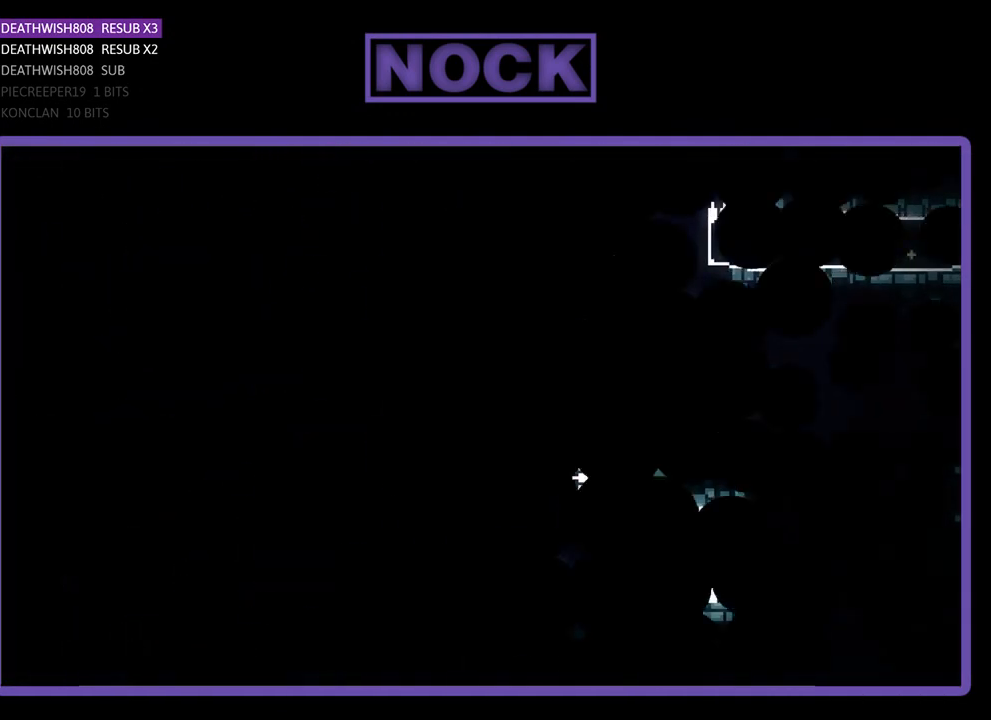
{"buttons": ["R2", "DPAD_RIGHT"], "left_stick": "center", "events": [[200, "R2", "down"], [233, "DPAD_RIGHT", "down"]]}
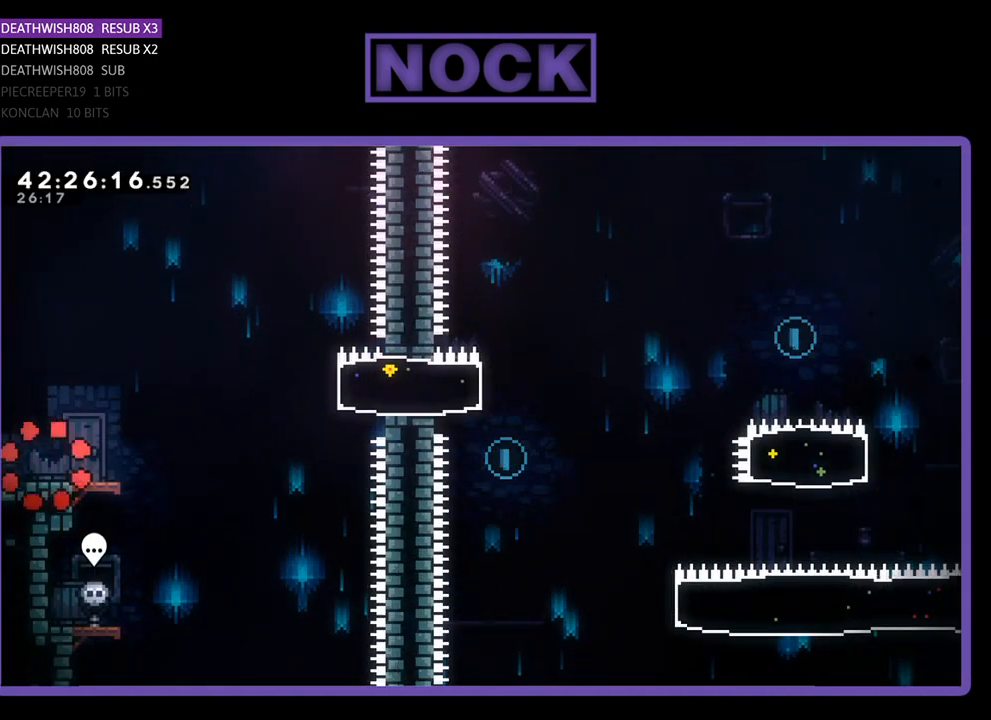
{"buttons": ["R2", "DPAD_RIGHT"], "left_stick": "center", "events": []}
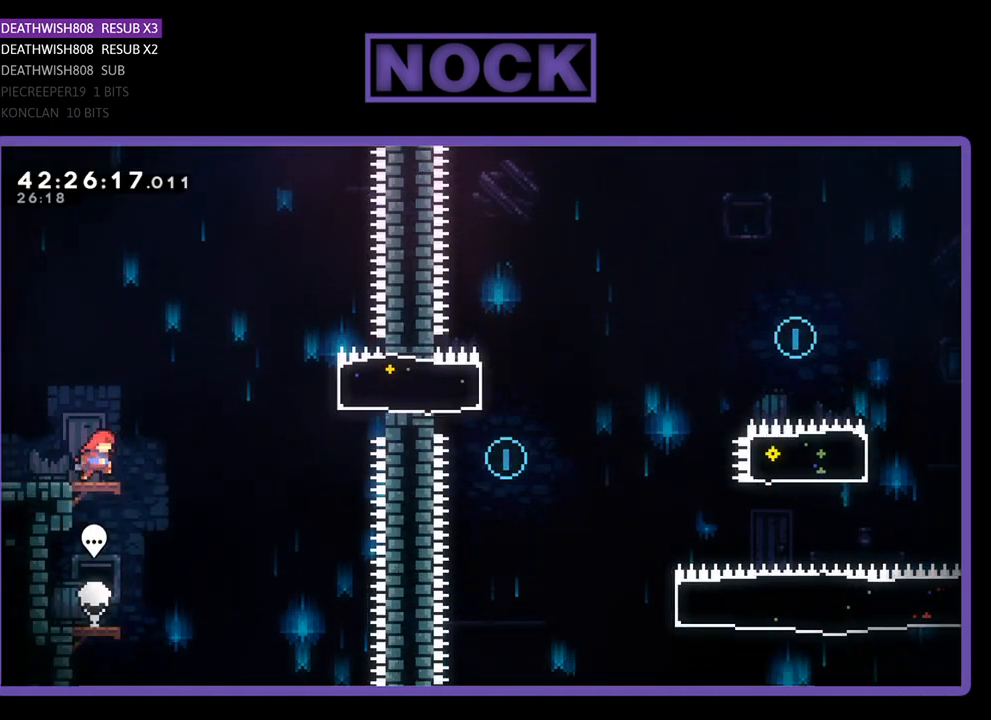
{"buttons": ["CIRCLE", "R2", "DPAD_RIGHT"], "left_stick": "center", "events": [[67, "CROSS", "down"], [233, "CROSS", "up"], [300, "CIRCLE", "down"]]}
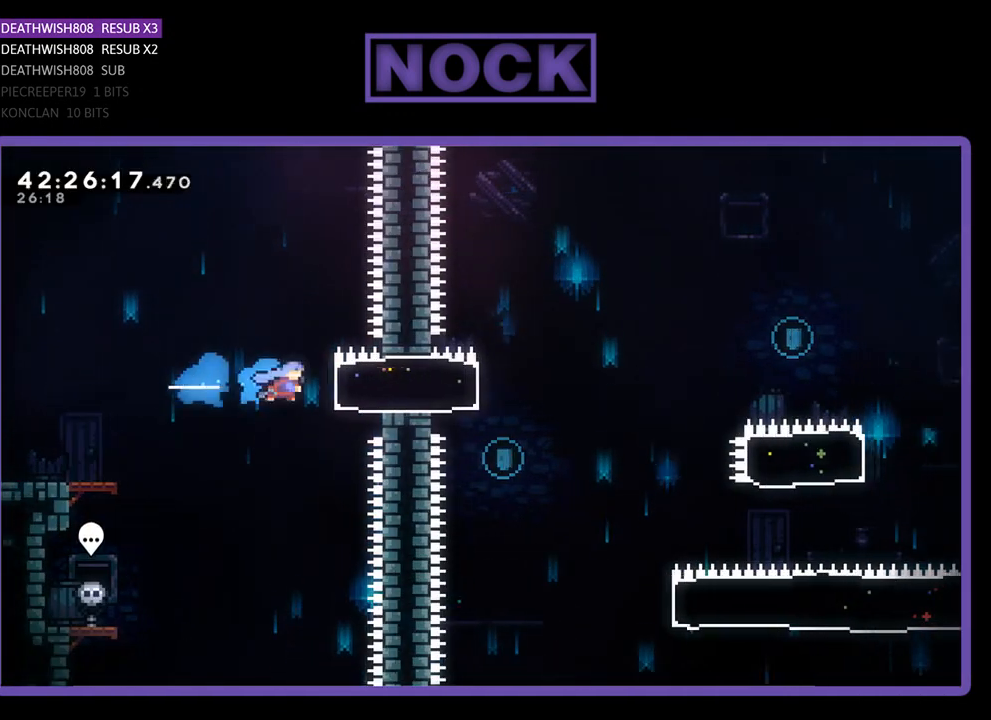
{"buttons": ["R2", "DPAD_LEFT"], "left_stick": "center", "events": [[33, "CIRCLE", "up"], [133, "DPAD_RIGHT", "up"], [300, "DPAD_LEFT", "down"]]}
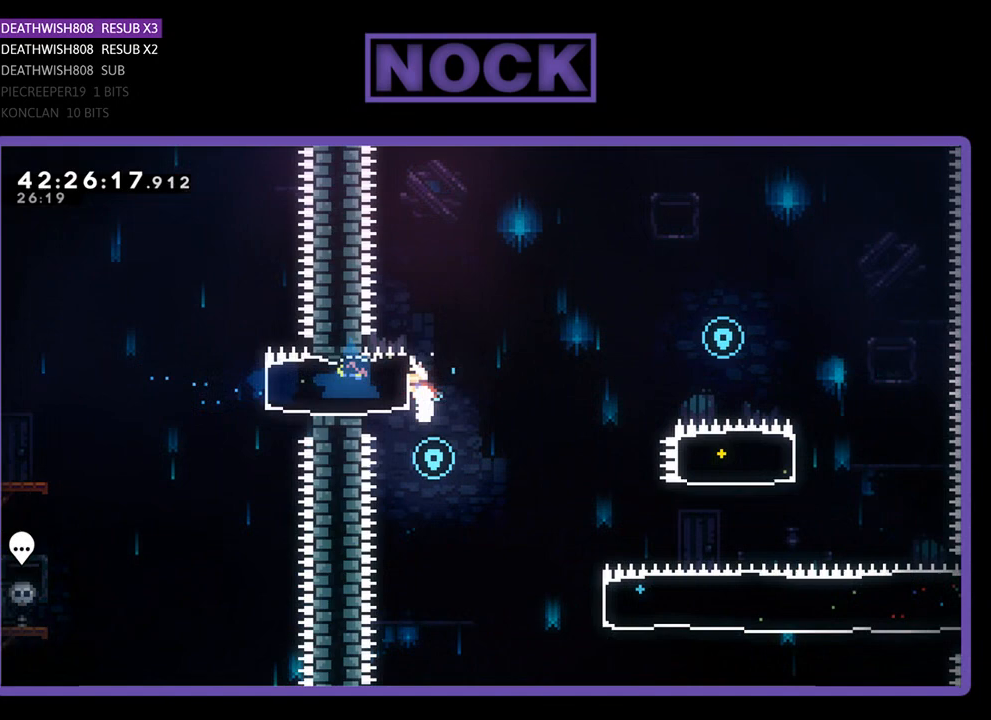
{"buttons": ["R2", "DPAD_RIGHT"], "left_stick": "center", "events": [[167, "DPAD_LEFT", "up"], [233, "R2", "up"], [267, "DPAD_RIGHT", "down"], [433, "R2", "down"]]}
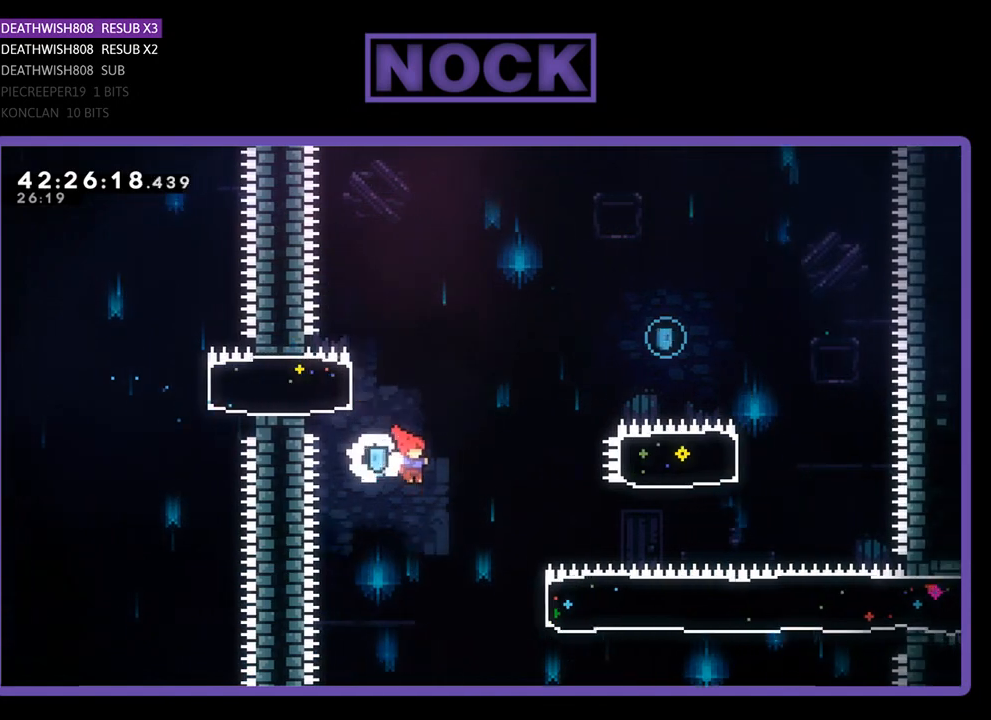
{"buttons": ["CIRCLE", "R2", "DPAD_UP", "DPAD_RIGHT"], "left_stick": "center", "events": [[367, "DPAD_UP", "down"], [433, "CIRCLE", "down"]]}
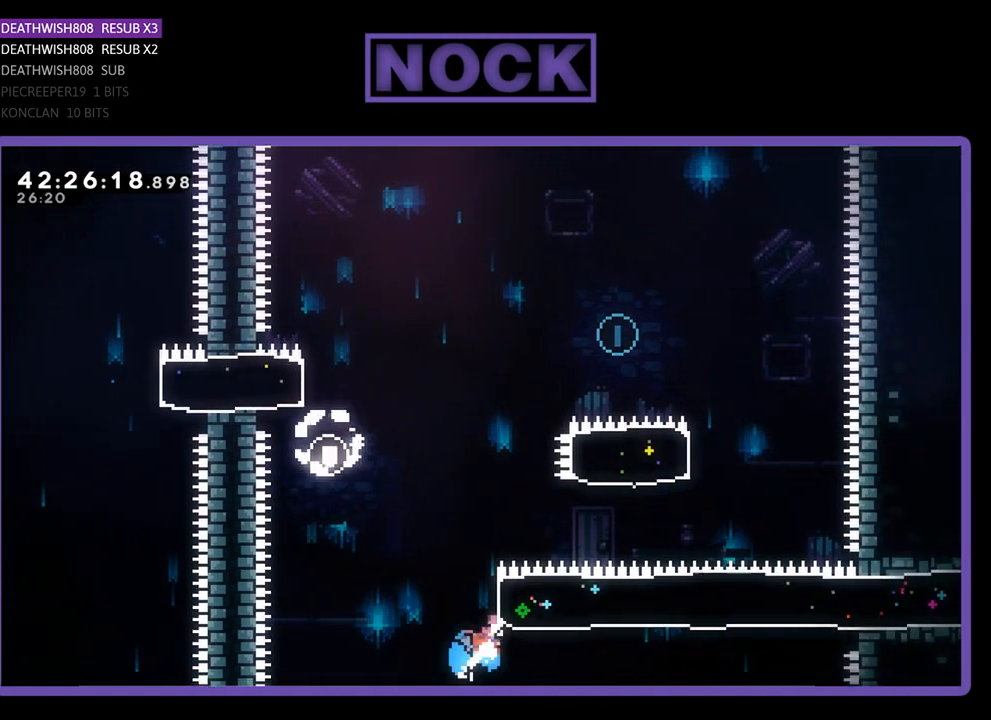
{"buttons": ["CIRCLE", "R2", "DPAD_UP"], "left_stick": "center", "events": [[233, "CIRCLE", "up"], [400, "CIRCLE", "down"], [400, "DPAD_RIGHT", "up"]]}
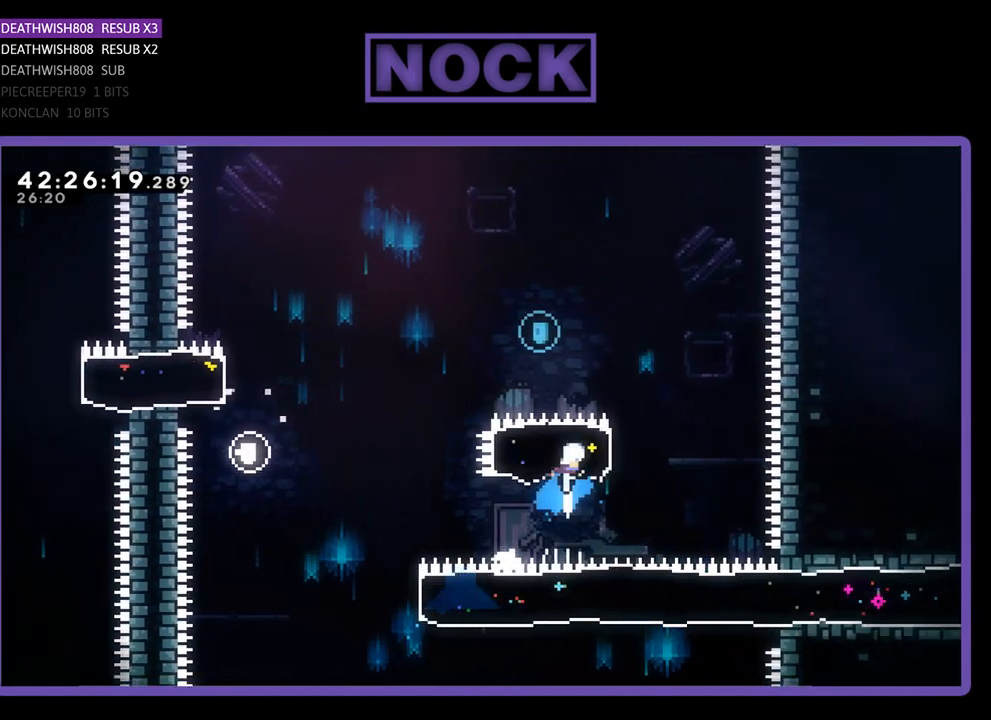
{"buttons": ["R2", "DPAD_UP", "DPAD_LEFT"], "left_stick": "center", "events": [[167, "DPAD_LEFT", "down"], [333, "CIRCLE", "up"]]}
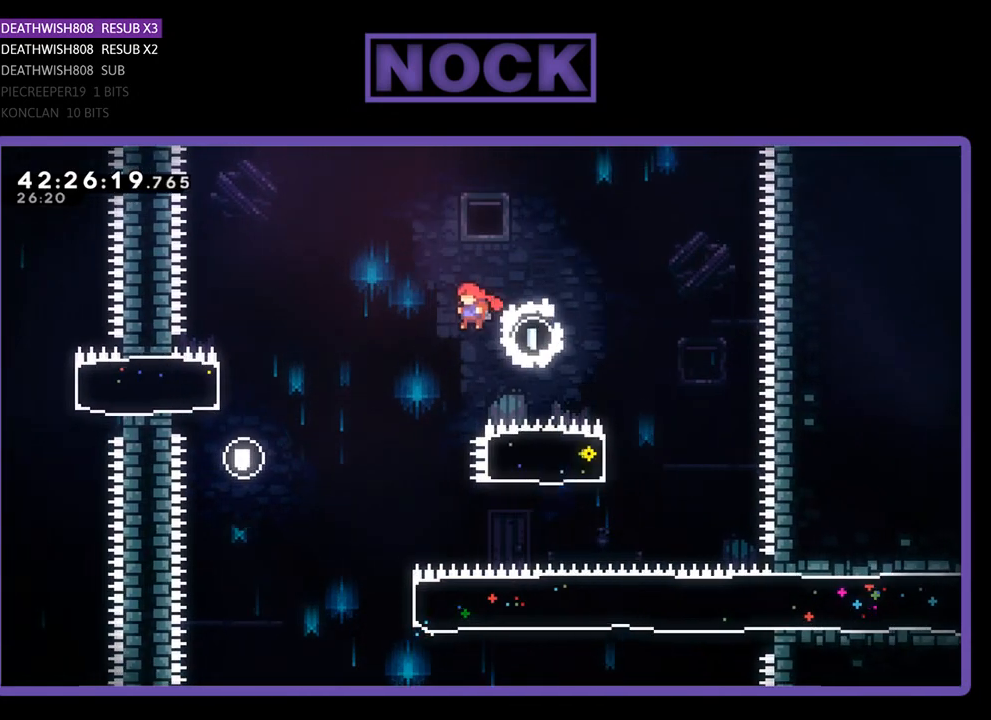
{"buttons": ["R2"], "left_stick": "center", "events": [[367, "DPAD_UP", "up"], [467, "DPAD_LEFT", "up"]]}
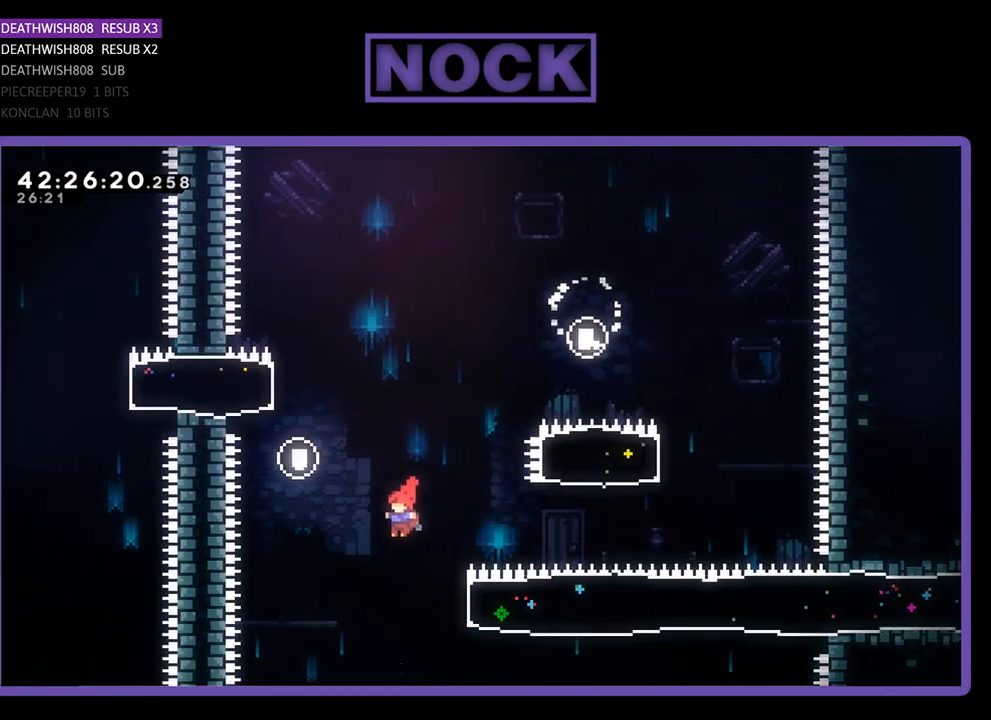
{"buttons": ["R2", "DPAD_RIGHT"], "left_stick": "center", "events": [[133, "DPAD_RIGHT", "down"], [167, "CIRCLE", "down"], [333, "CIRCLE", "up"]]}
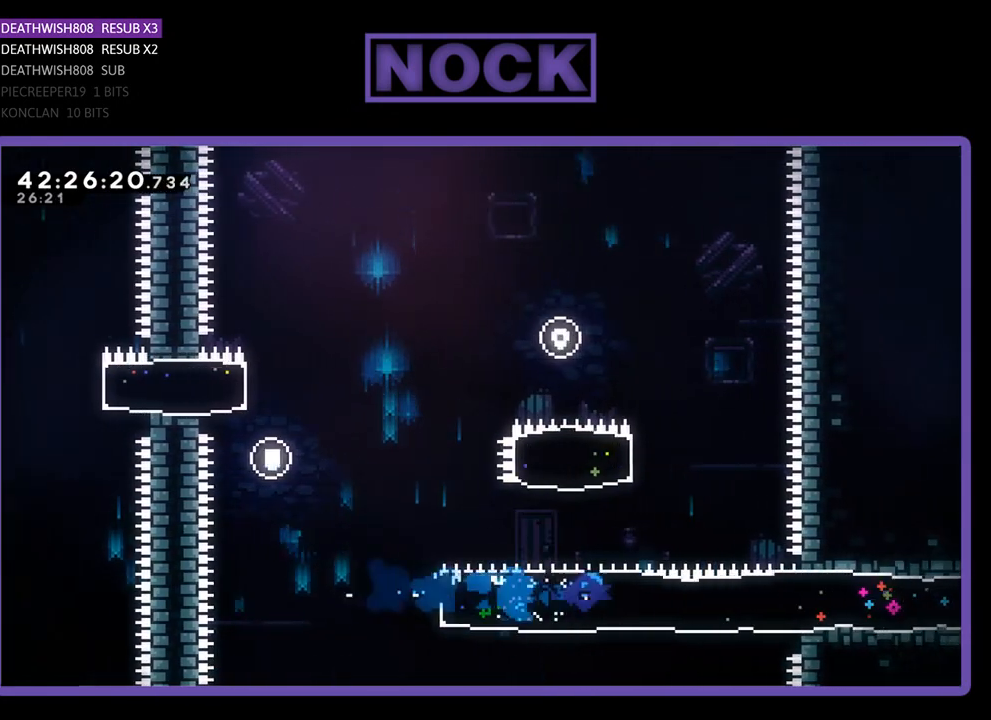
{"buttons": ["R2", "DPAD_RIGHT"], "left_stick": "center", "events": []}
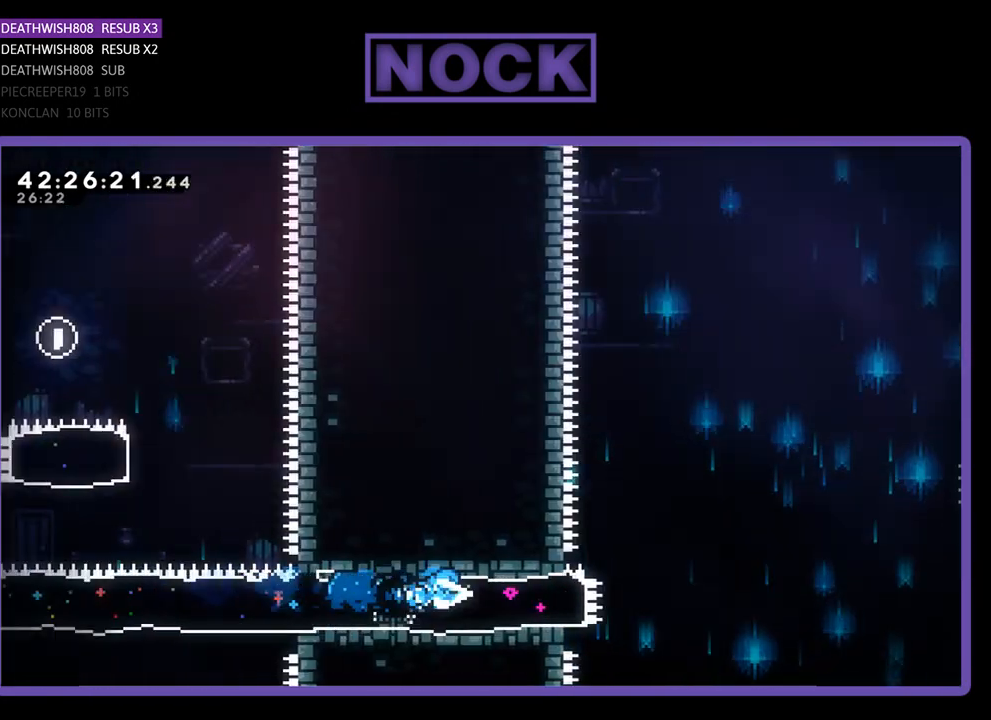
{"buttons": ["CROSS", "R2", "DPAD_RIGHT"], "left_stick": "center", "events": [[267, "CROSS", "down"]]}
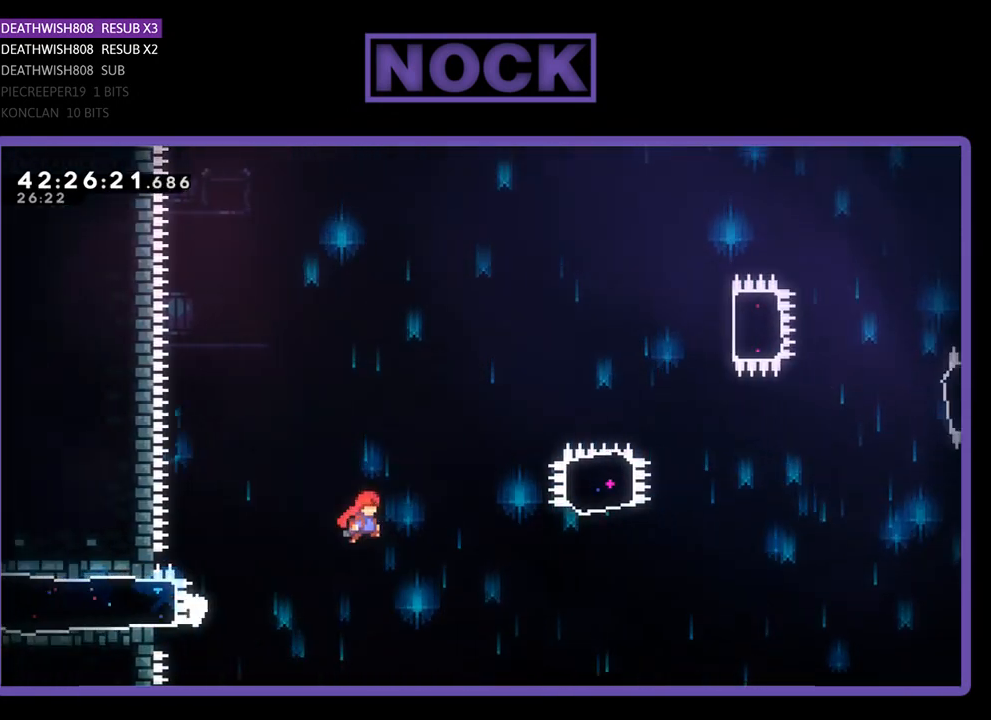
{"buttons": ["R2", "DPAD_UP", "DPAD_RIGHT"], "left_stick": "center", "events": [[433, "CROSS", "up"], [433, "DPAD_UP", "down"]]}
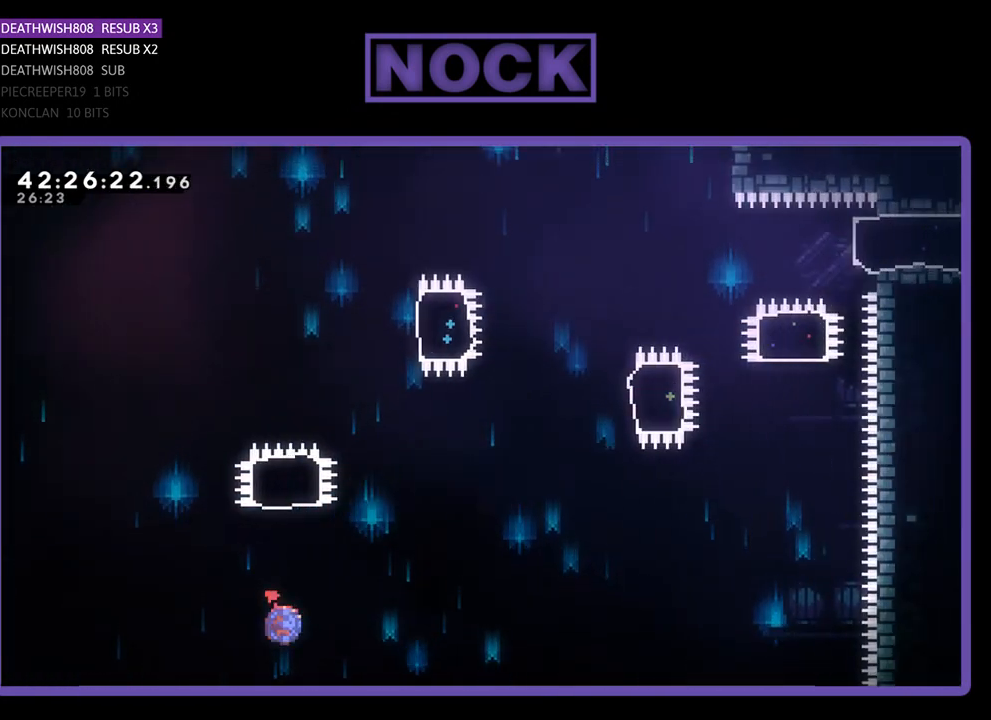
{"buttons": ["R2", "DPAD_UP"], "left_stick": "center", "events": [[33, "CIRCLE", "down"], [33, "DPAD_RIGHT", "up"], [500, "CIRCLE", "up"]]}
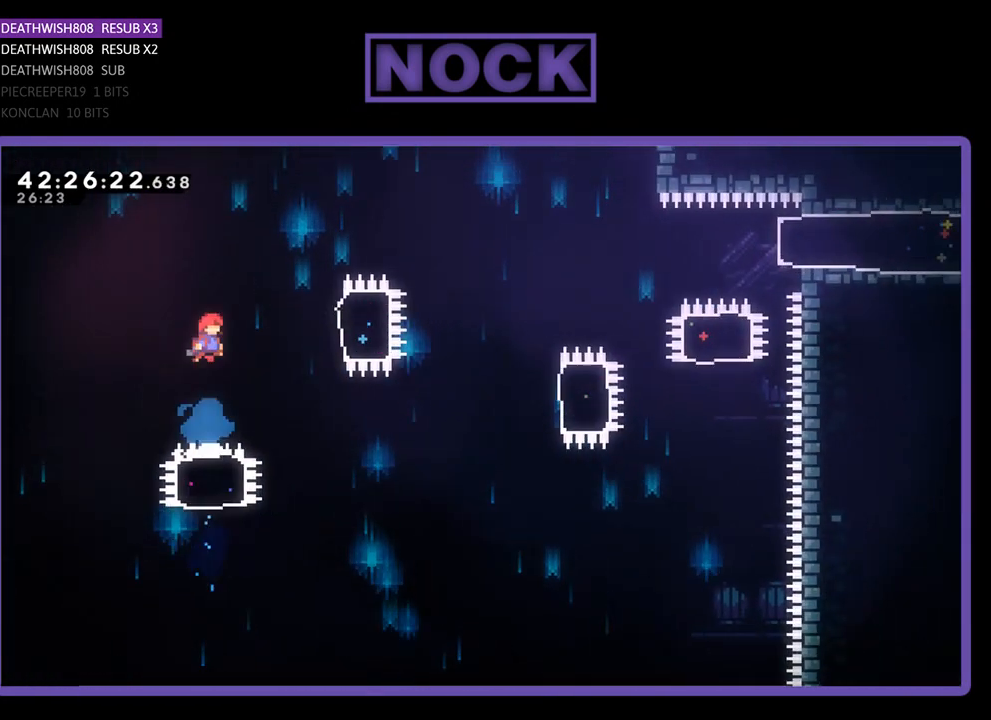
{"buttons": ["R2"], "left_stick": "center", "events": [[67, "DPAD_RIGHT", "down"], [200, "DPAD_UP", "up"], [233, "CIRCLE", "down"], [500, "CIRCLE", "up"], [500, "DPAD_RIGHT", "up"]]}
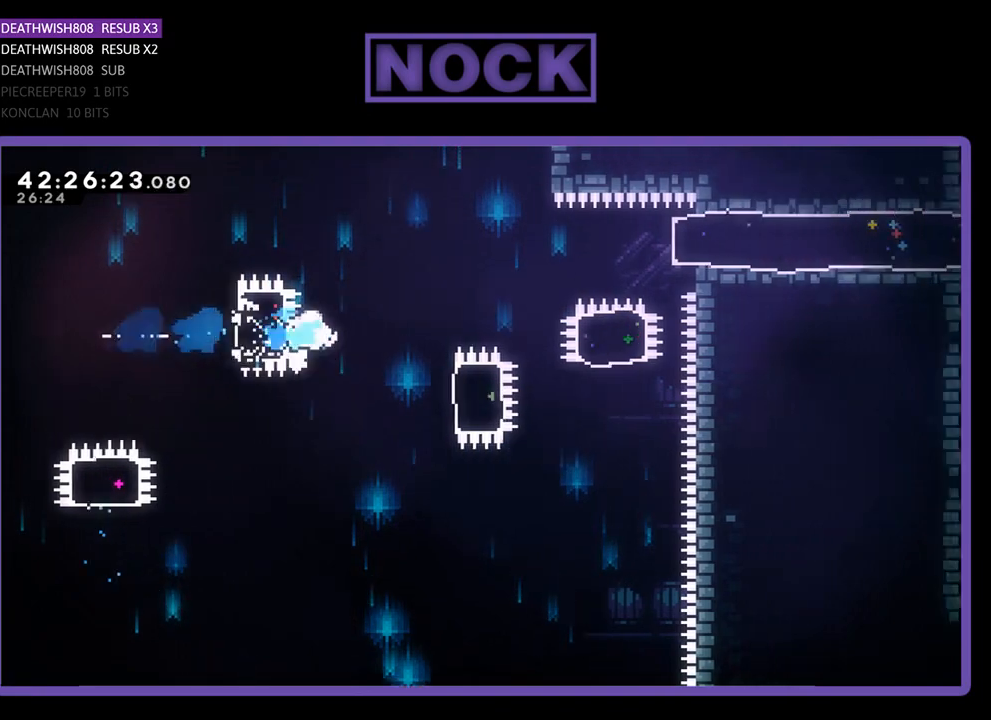
{"buttons": ["CIRCLE", "R2", "DPAD_RIGHT"], "left_stick": "center", "events": [[300, "DPAD_RIGHT", "down"], [367, "CIRCLE", "down"]]}
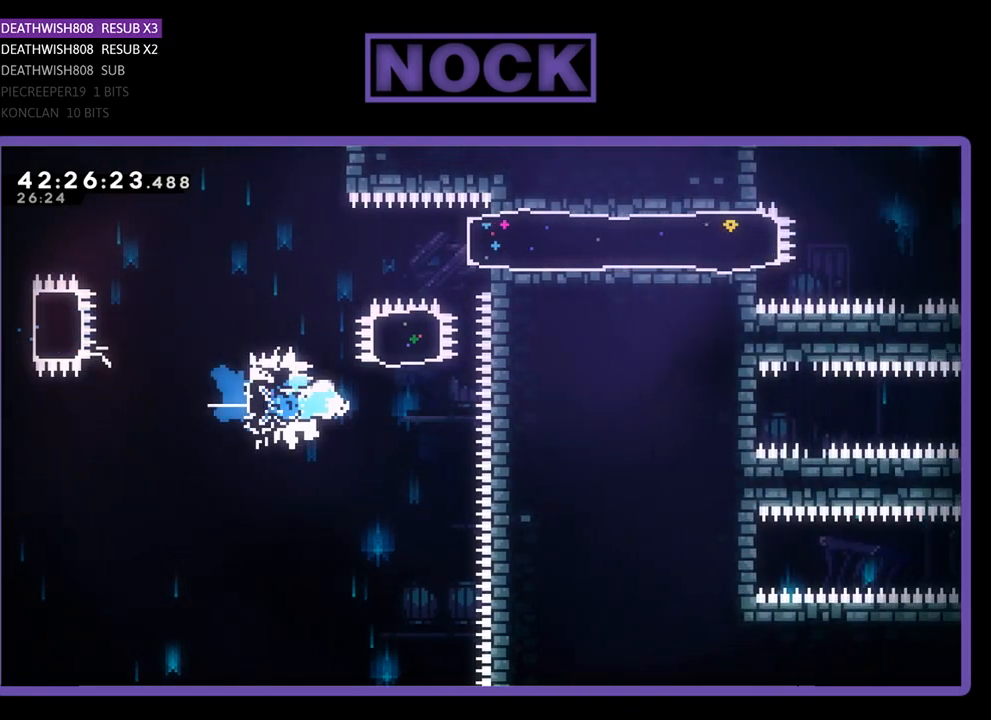
{"buttons": ["R2"], "left_stick": "center", "events": [[100, "DPAD_UP", "down"], [133, "CIRCLE", "up"], [133, "DPAD_RIGHT", "up"], [167, "CIRCLE", "down"], [433, "CIRCLE", "up"], [500, "DPAD_UP", "up"]]}
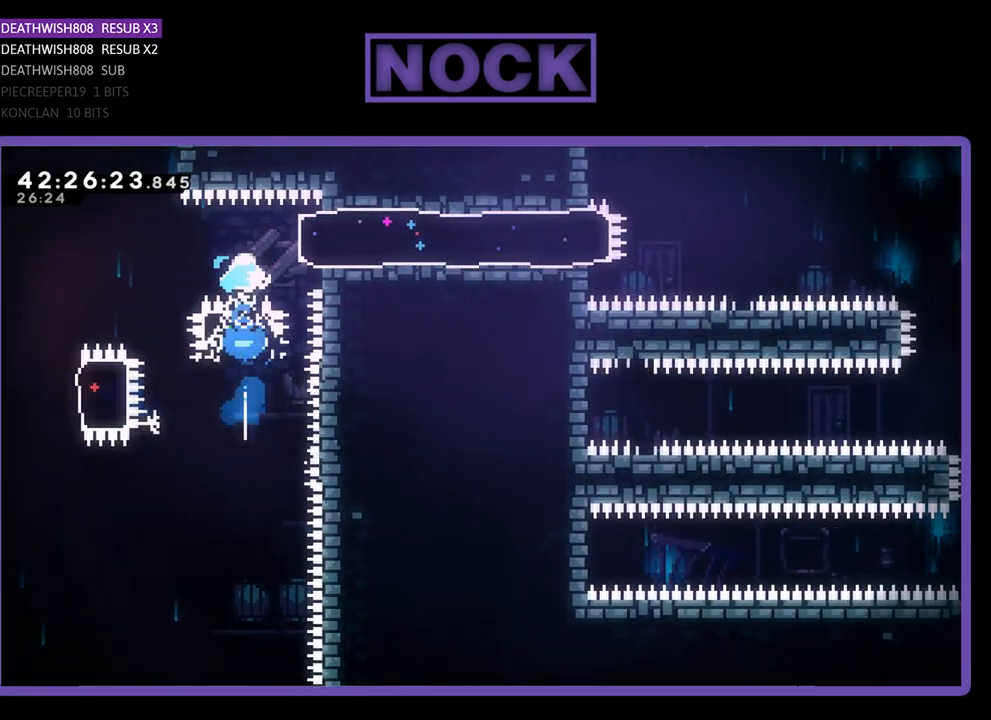
{"buttons": ["R2"], "left_stick": "center", "events": [[33, "DPAD_RIGHT", "down"], [133, "CIRCLE", "down"], [300, "CIRCLE", "up"], [400, "DPAD_RIGHT", "up"]]}
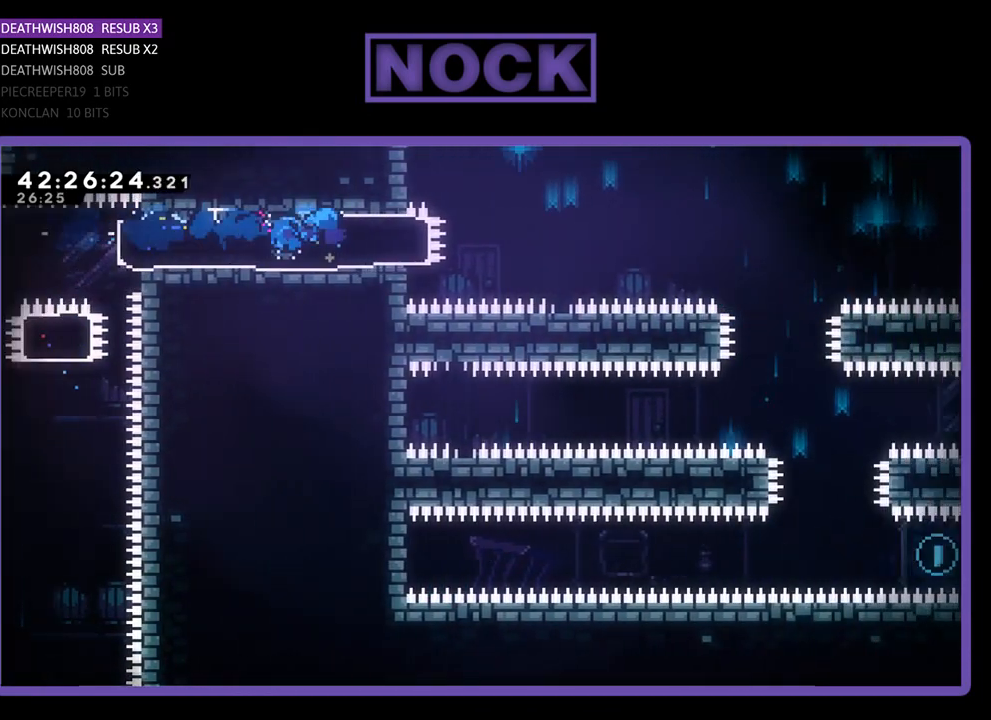
{"buttons": ["R2", "DPAD_RIGHT"], "left_stick": "center", "events": [[133, "DPAD_RIGHT", "down"], [167, "CROSS", "down"], [467, "CROSS", "up"]]}
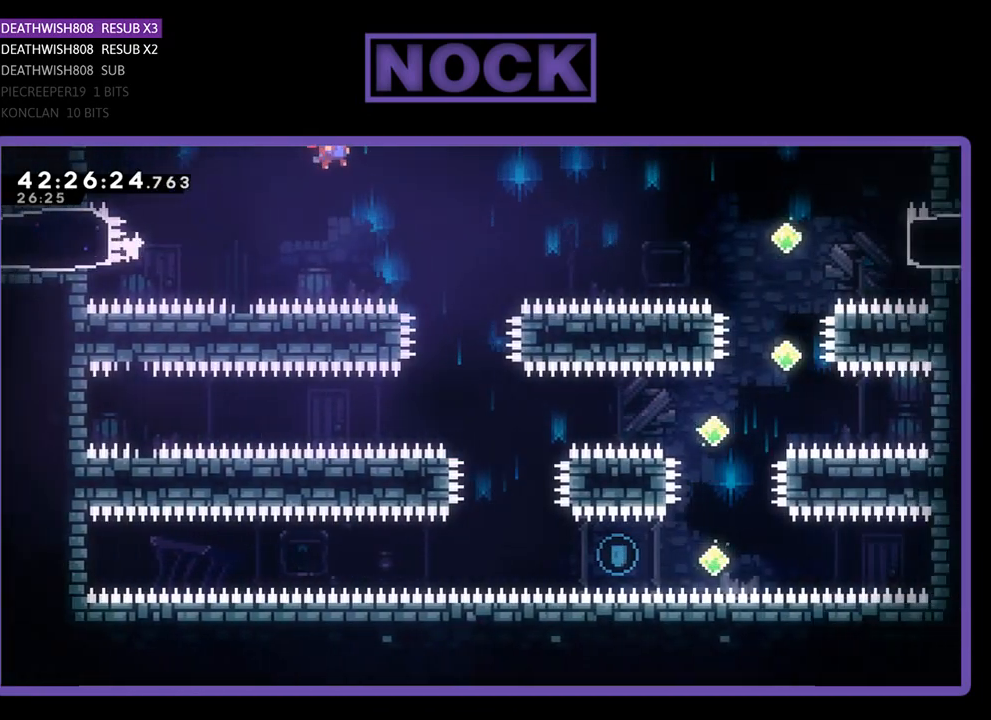
{"buttons": ["R2", "DPAD_RIGHT"], "left_stick": "center", "events": [[167, "DPAD_RIGHT", "up"], [500, "DPAD_RIGHT", "down"]]}